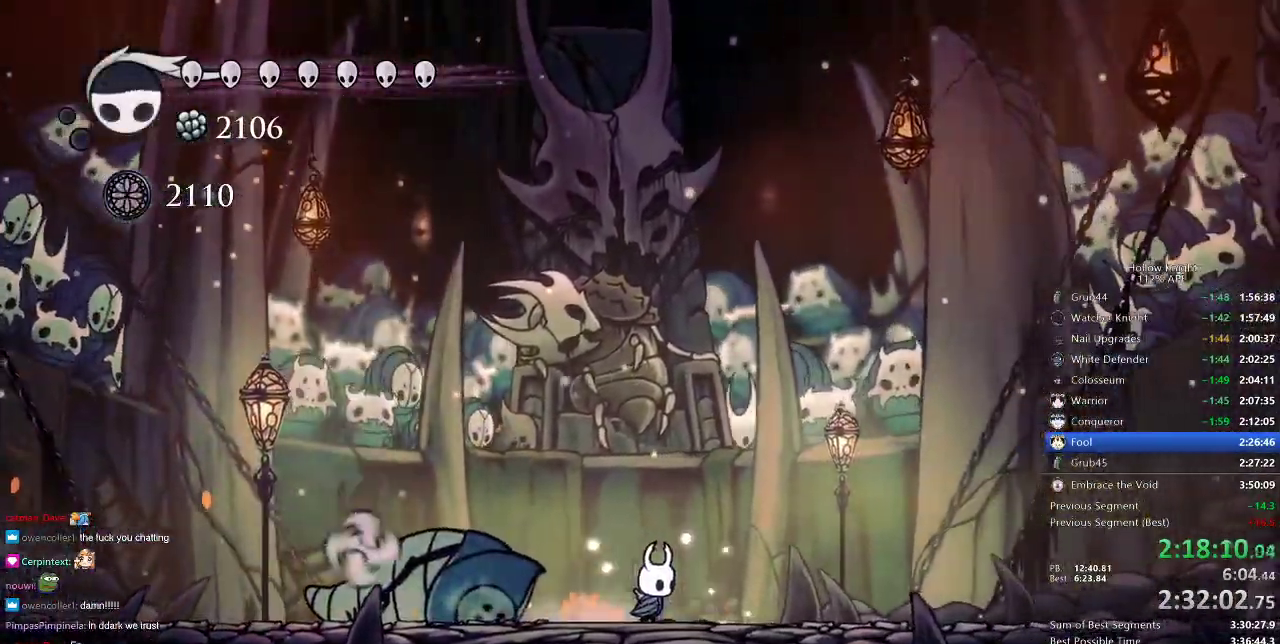
Gameplay with keyboard; each line is a JSON object with the keys held at the frame after it. "events" lists presses ("down") and releases ("up") of "cdash", "dash", "dnail", "down", "heal", "inv", "jump", "left", "nail", "right", "spell" and "up" between this image and that frame as [ms after this image, input, new state], when the widget could be followed in between. No other keys are recorded. Mouse input is not recorded. Key names are as the overlay labels them; some are game actions (e.g. jump) rather than physical keys.
{"keys": ["nail"], "events": [[317, "right", "up"]]}
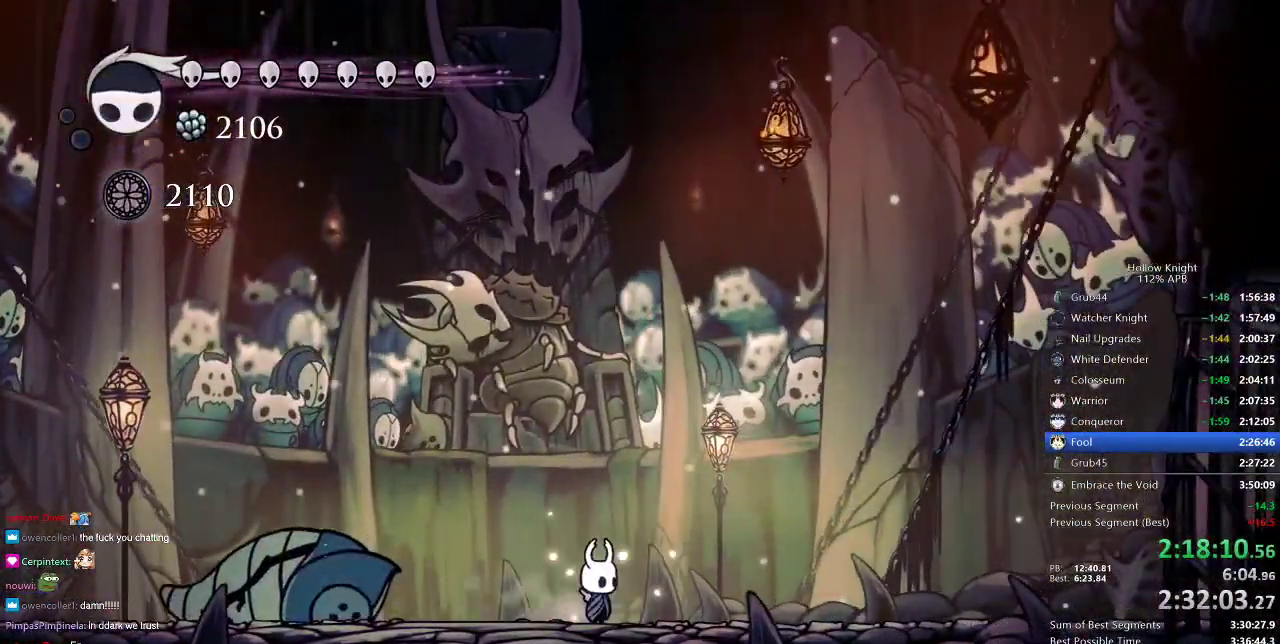
{"keys": ["nail"], "events": []}
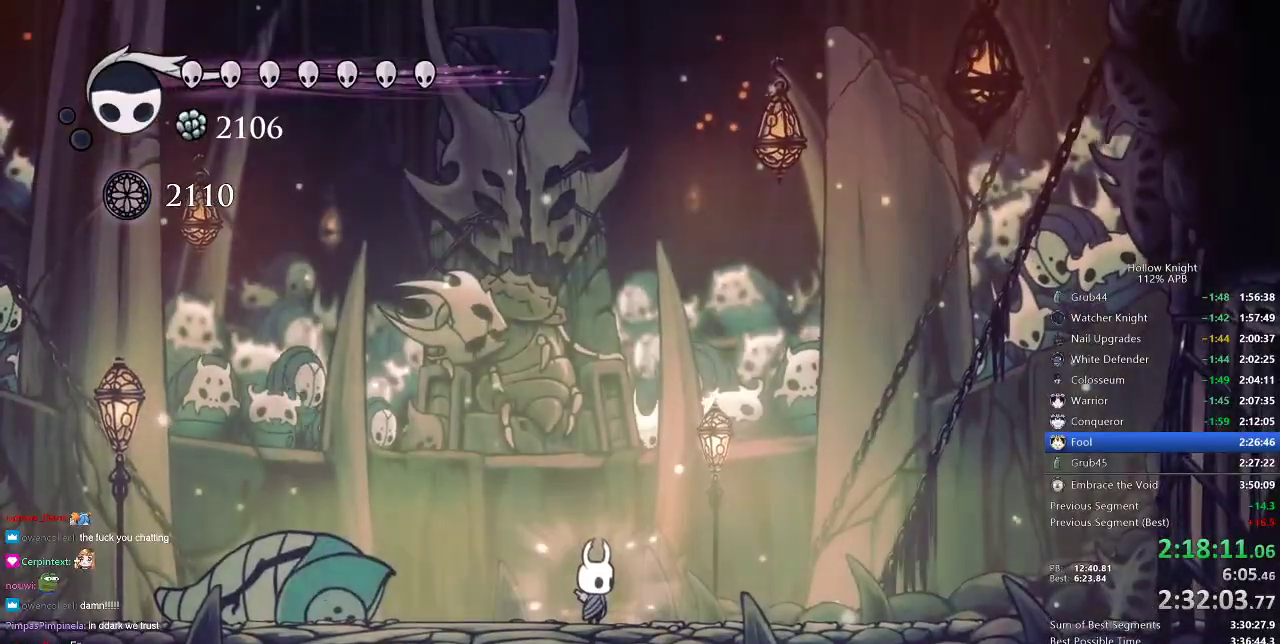
{"keys": ["nail"], "events": []}
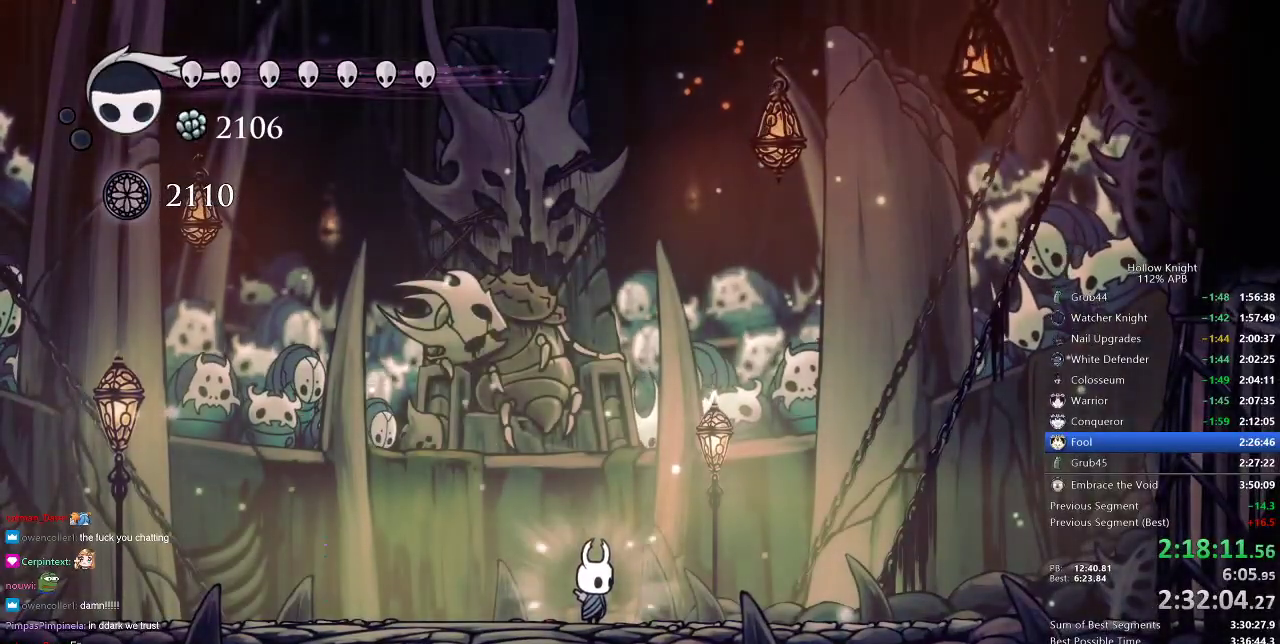
{"keys": ["nail"], "events": []}
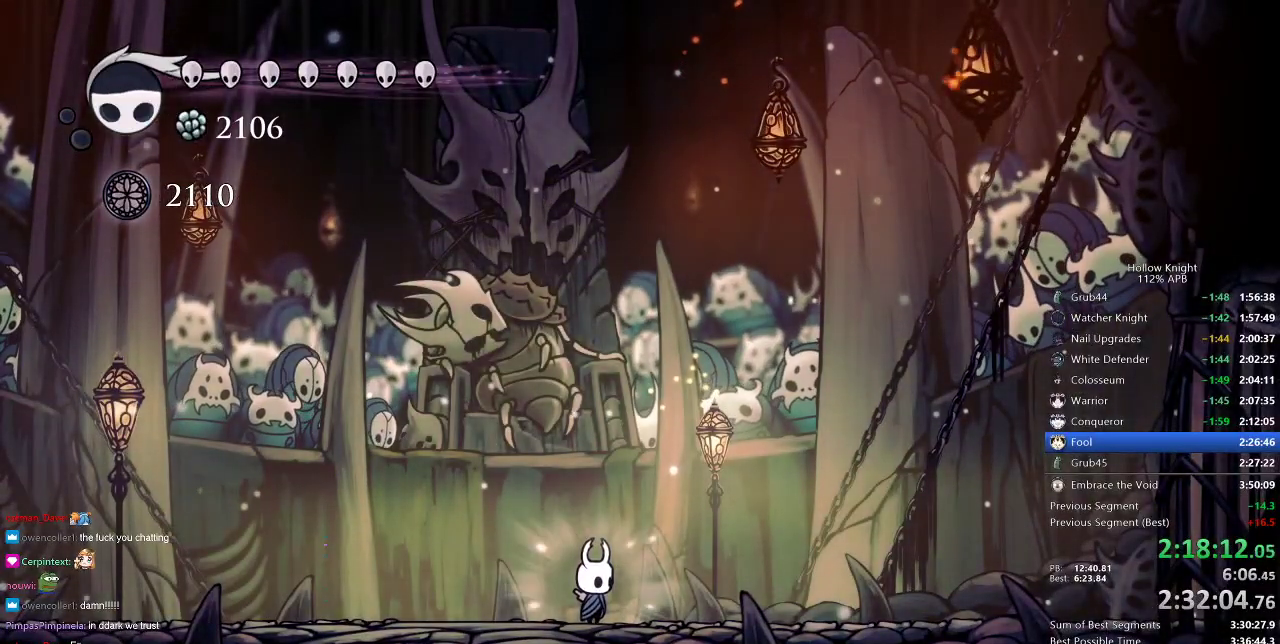
{"keys": ["nail", "up"], "events": [[417, "up", "down"]]}
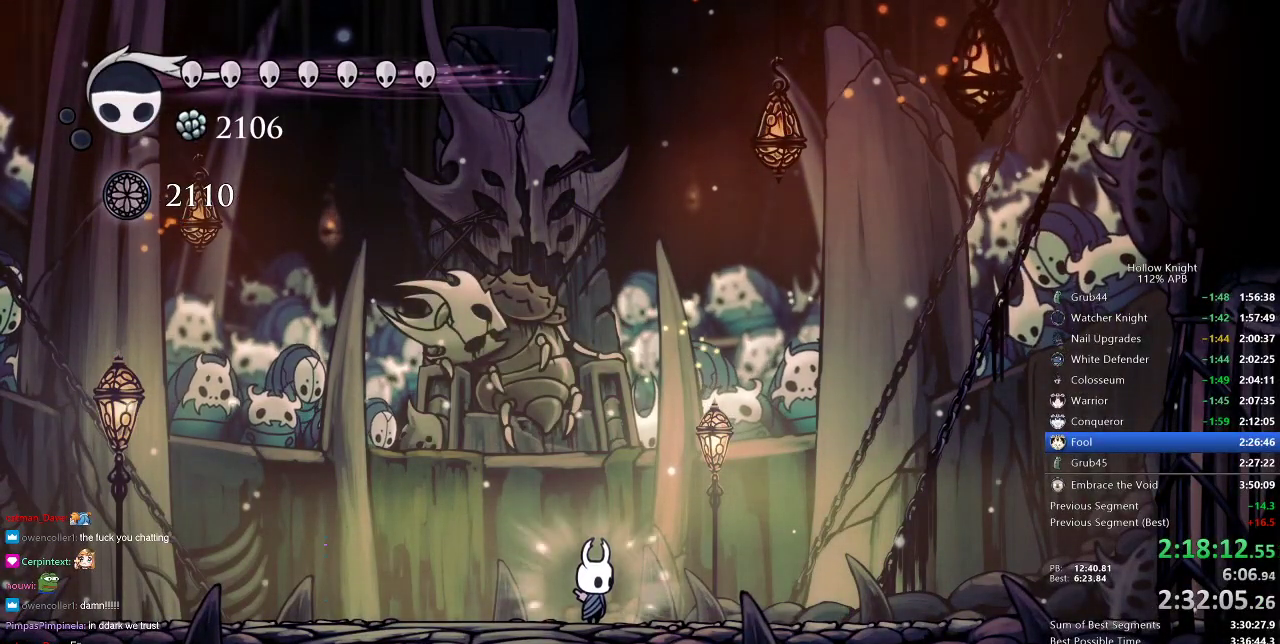
{"keys": ["nail", "up"], "events": []}
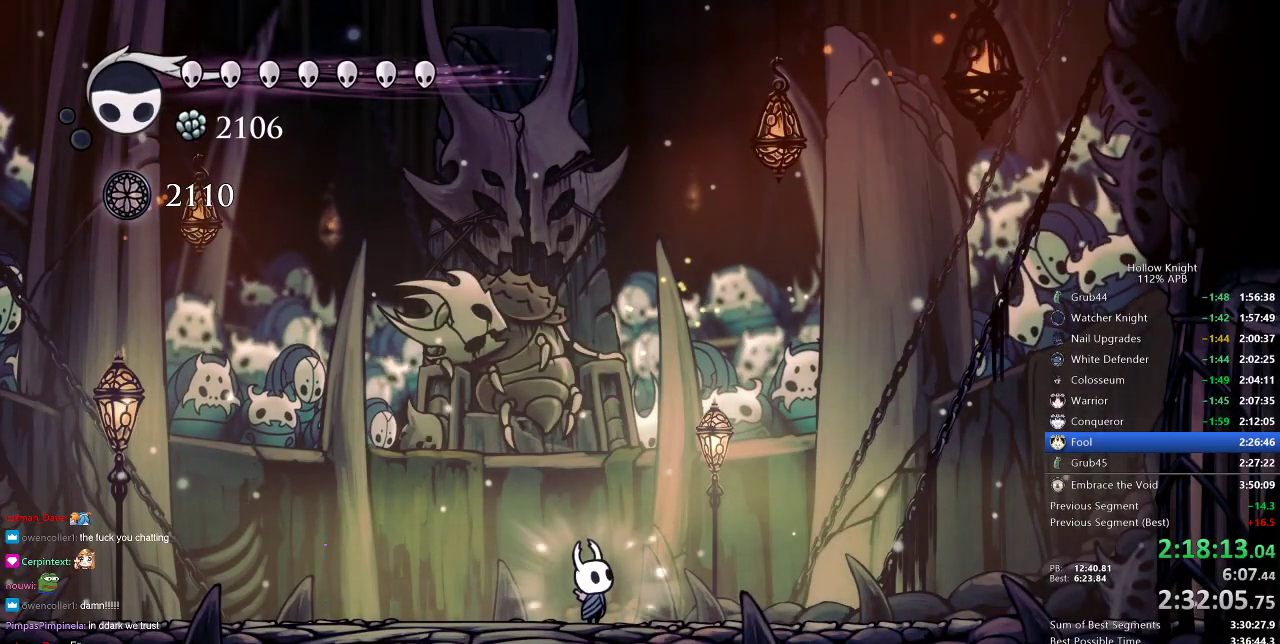
{"keys": ["nail", "up"], "events": []}
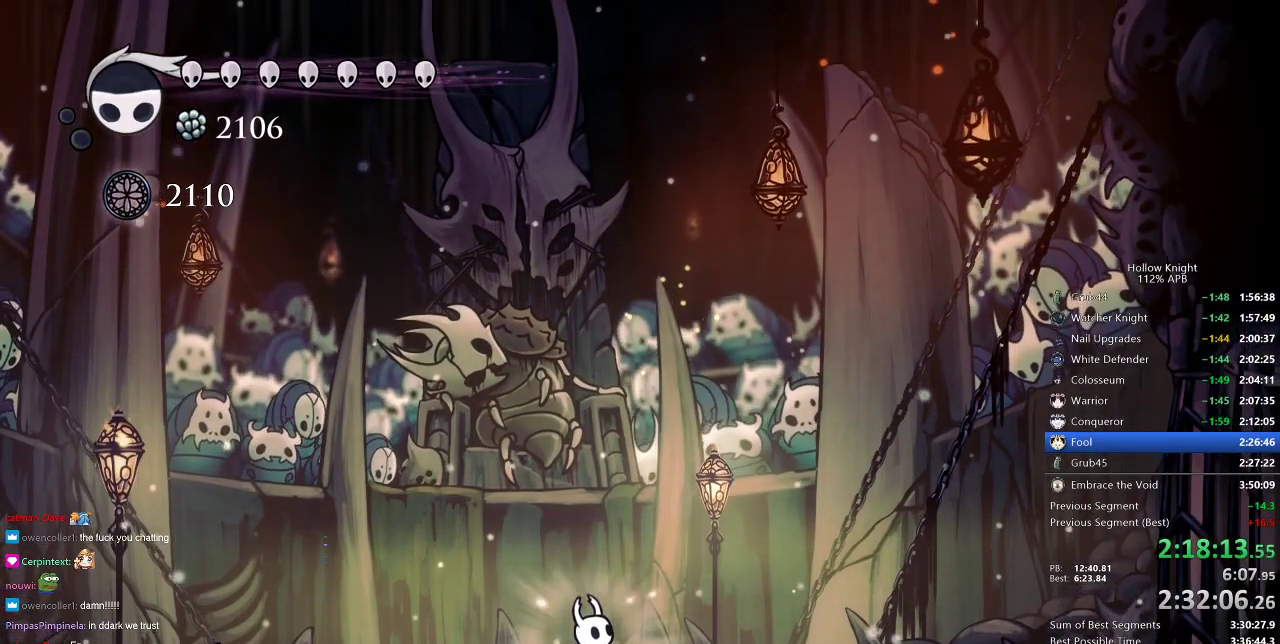
{"keys": ["nail", "up"], "events": []}
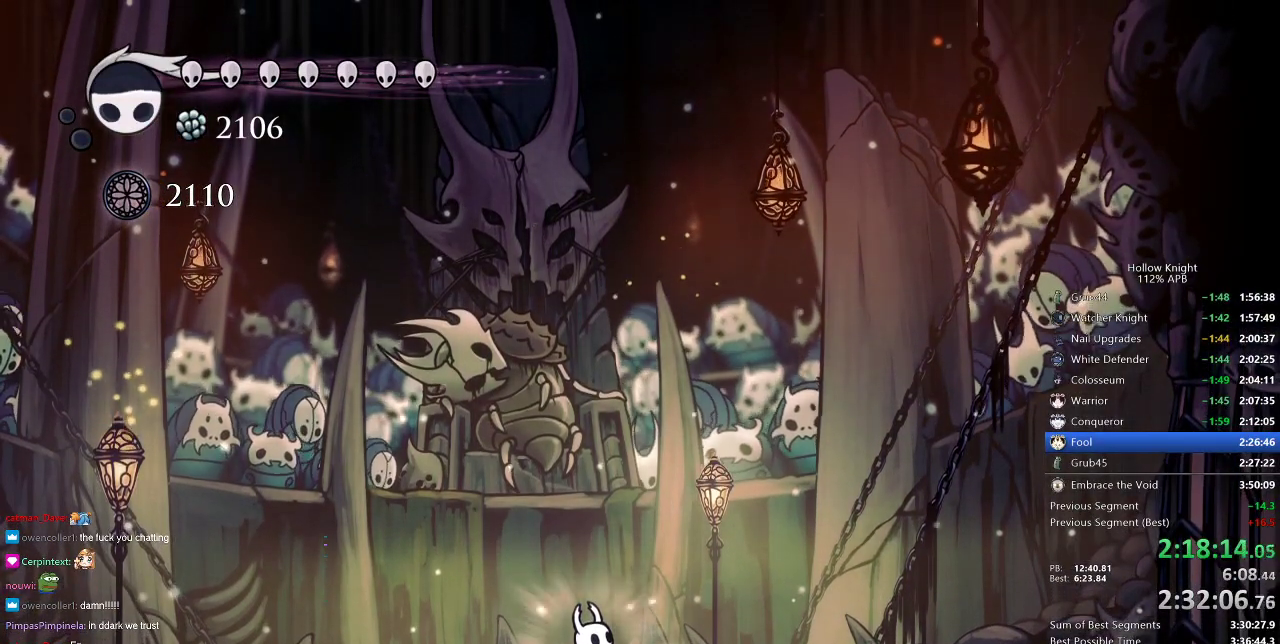
{"keys": ["nail", "up"], "events": []}
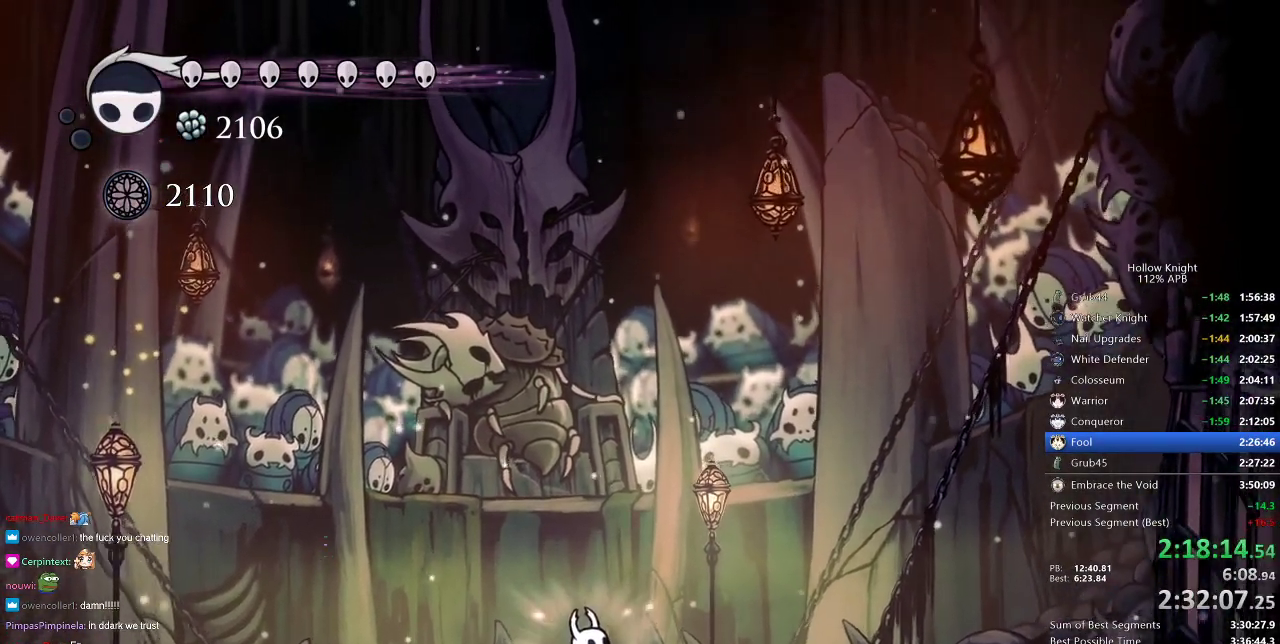
{"keys": ["nail", "up"], "events": []}
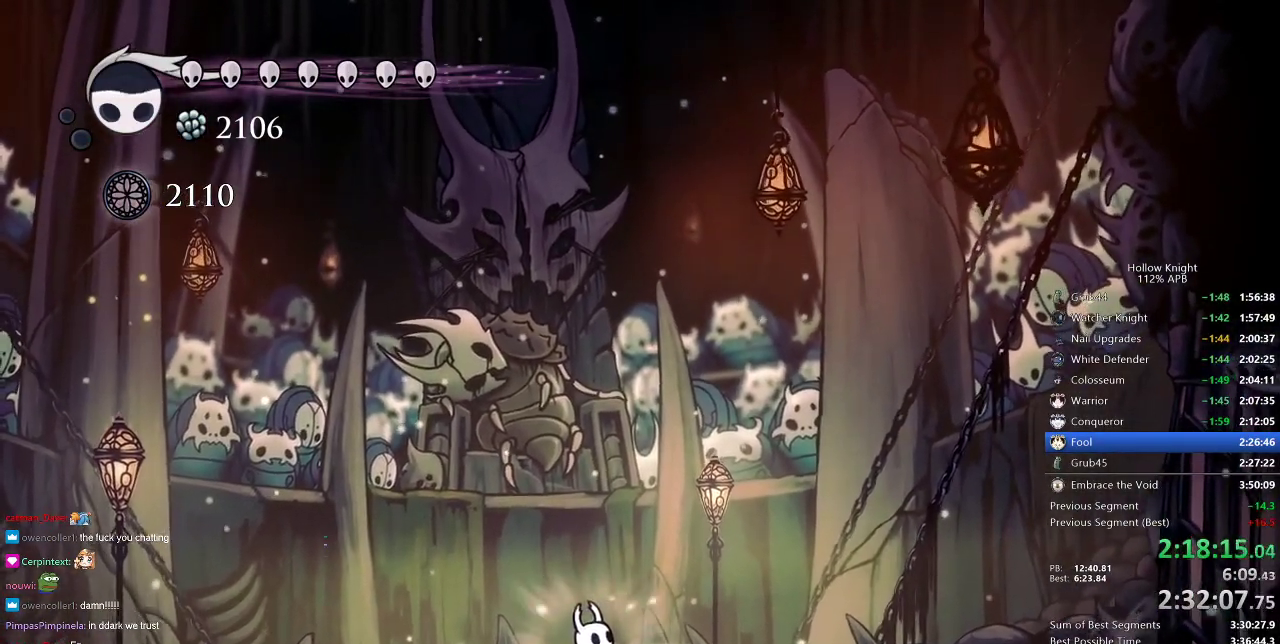
{"keys": ["nail", "up"], "events": []}
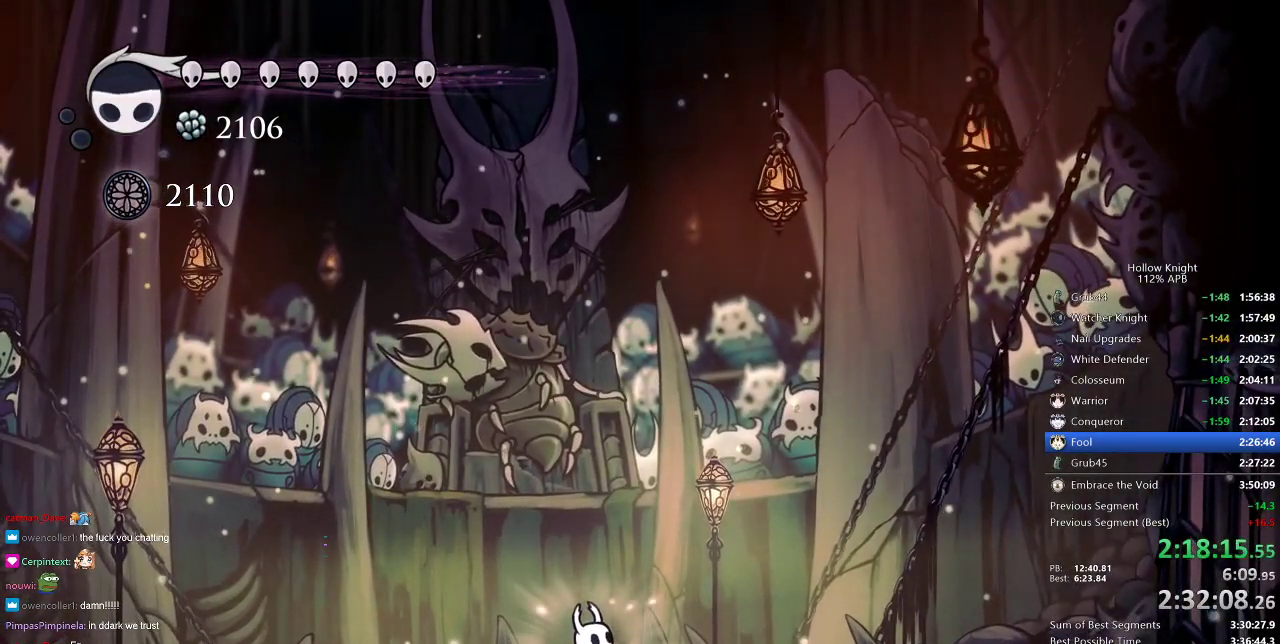
{"keys": ["nail", "up"], "events": []}
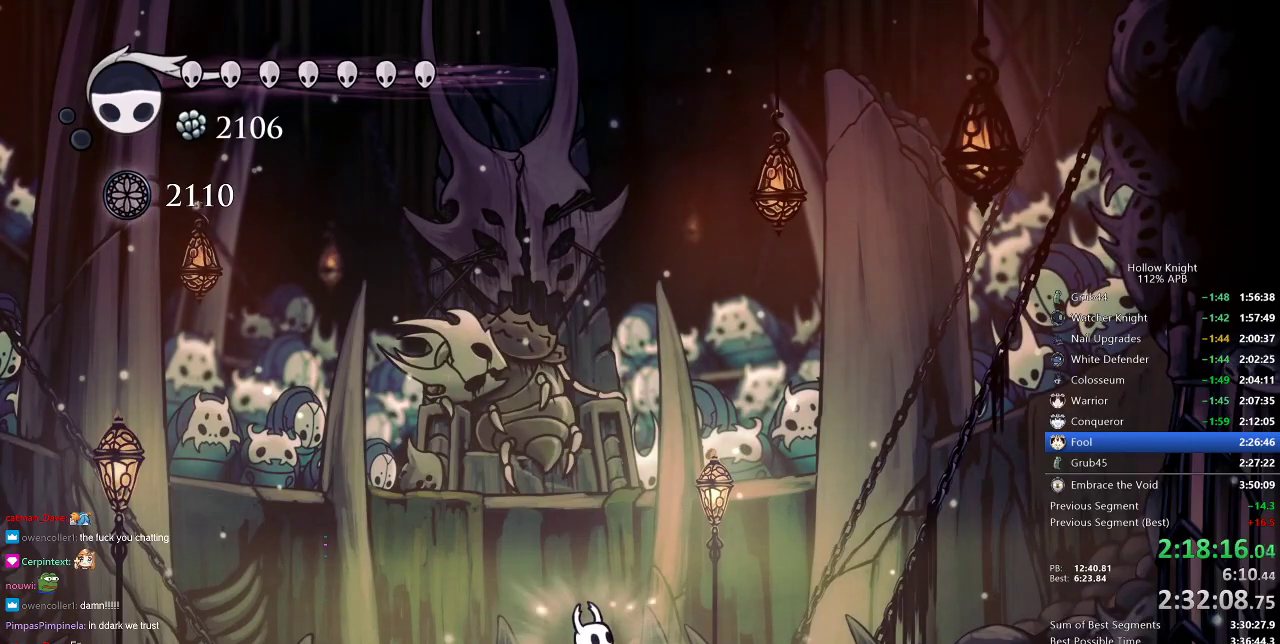
{"keys": ["nail", "up"], "events": []}
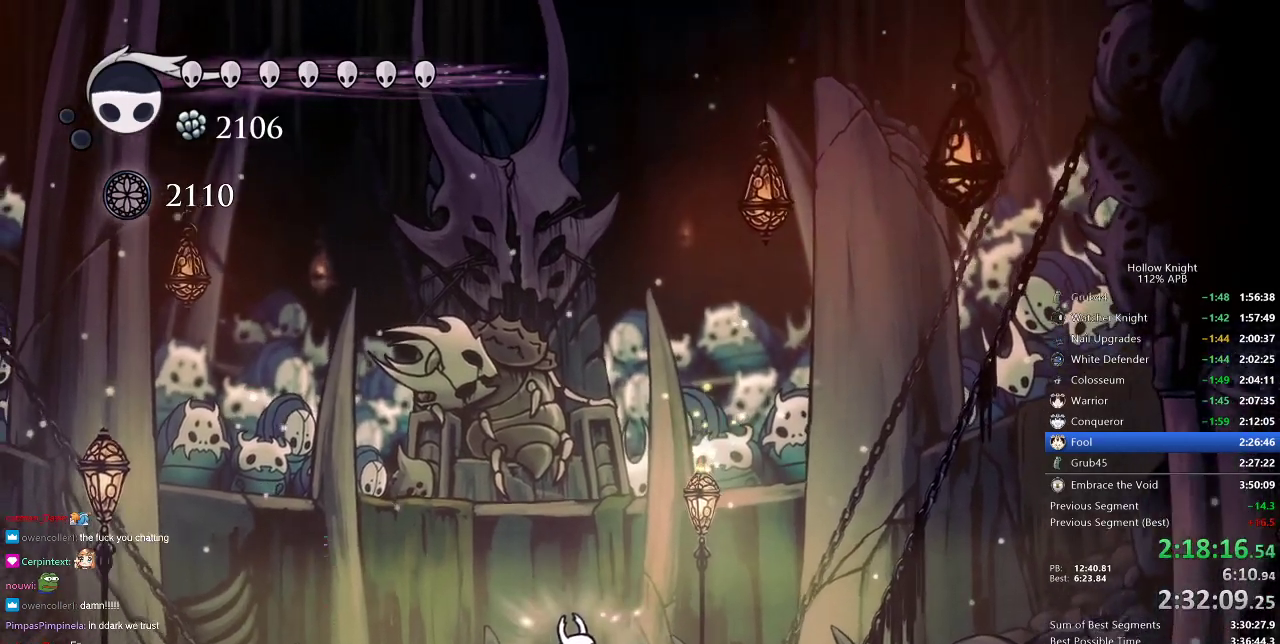
{"keys": ["nail", "up"], "events": []}
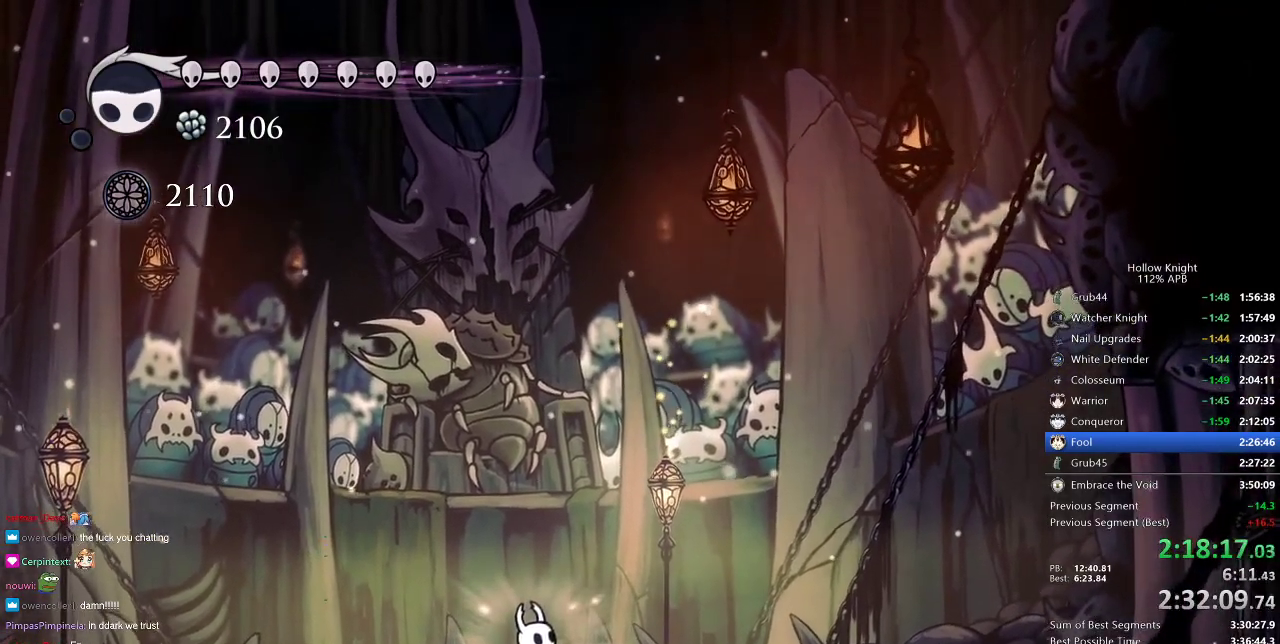
{"keys": ["nail", "up"], "events": []}
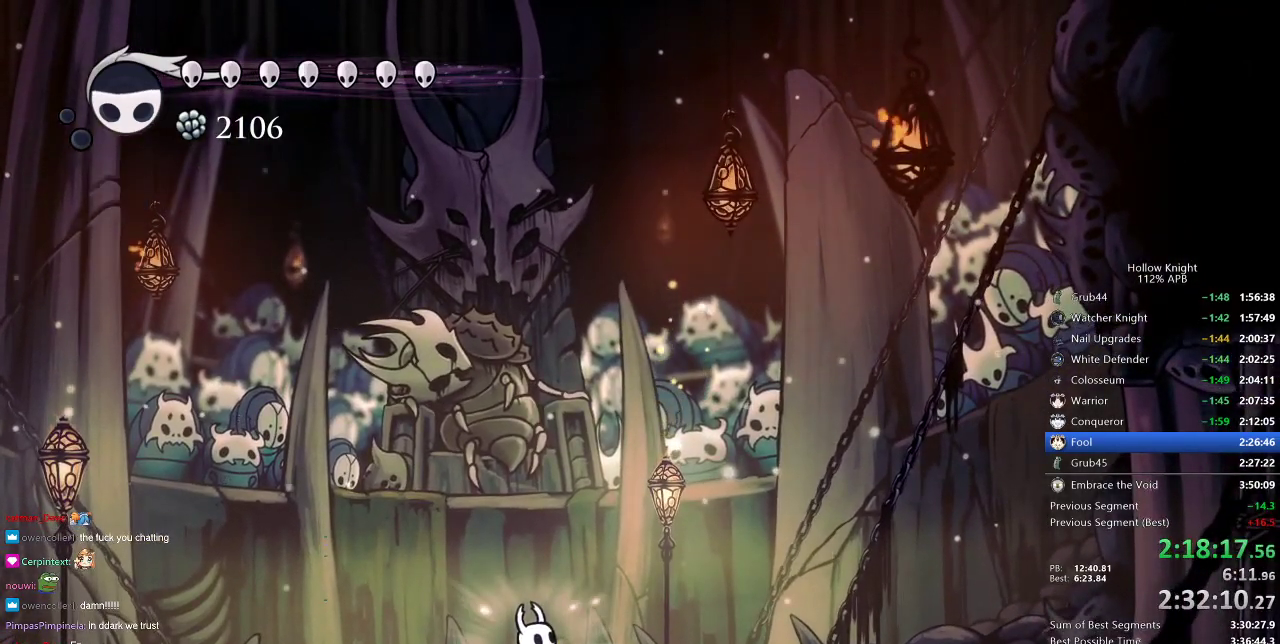
{"keys": ["nail", "up"], "events": []}
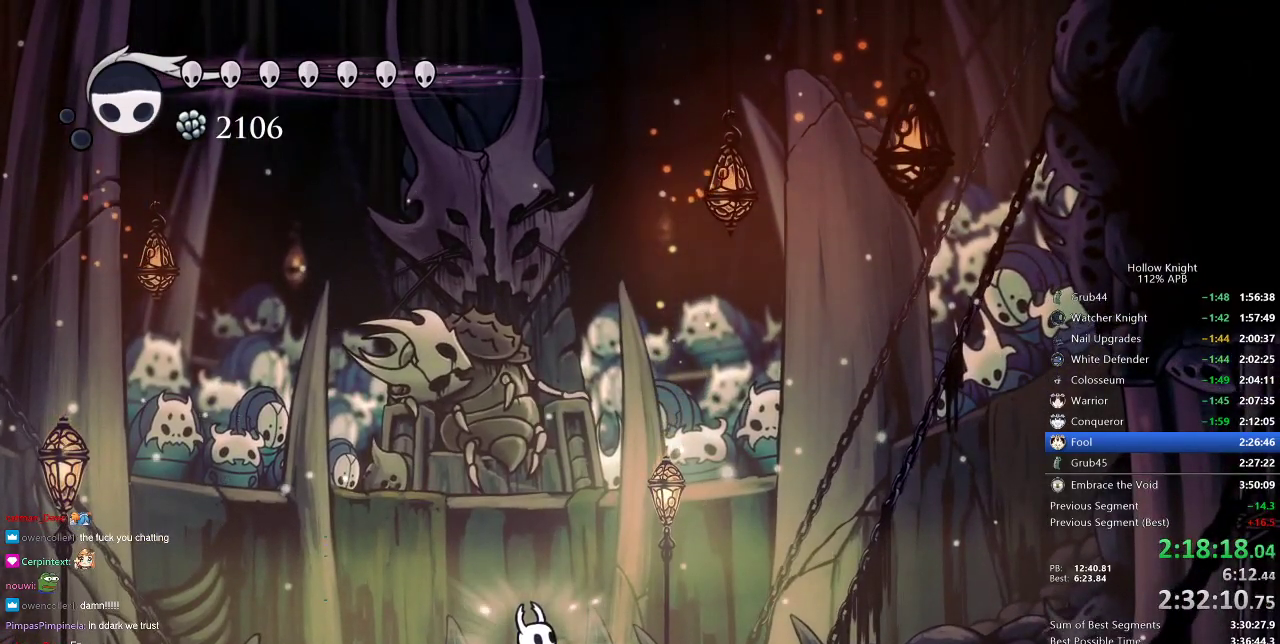
{"keys": ["nail", "up"], "events": []}
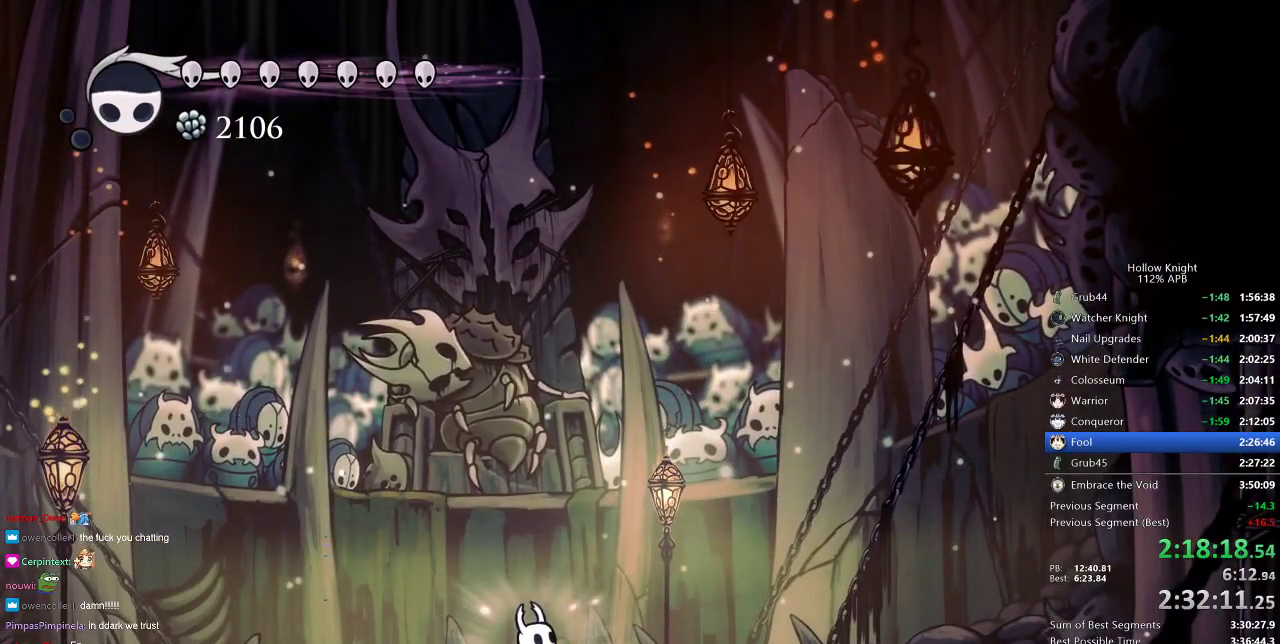
{"keys": ["nail", "right", "up"], "events": [[483, "right", "down"]]}
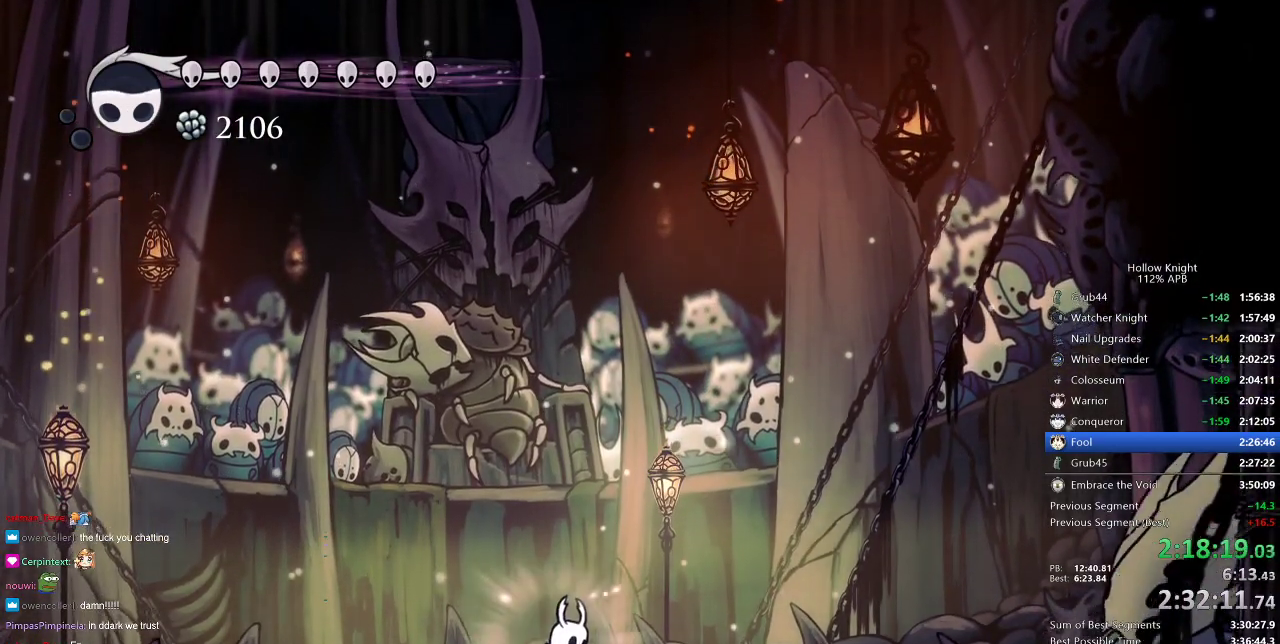
{"keys": ["nail", "up"], "events": [[117, "right", "up"]]}
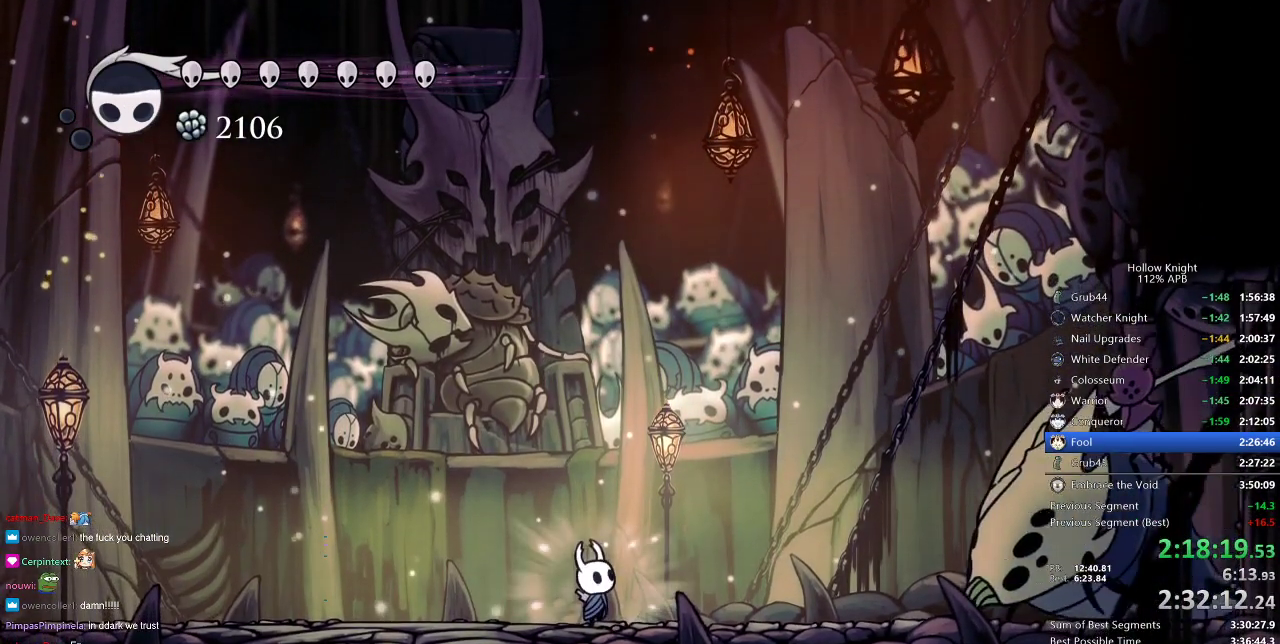
{"keys": ["nail", "up"], "events": []}
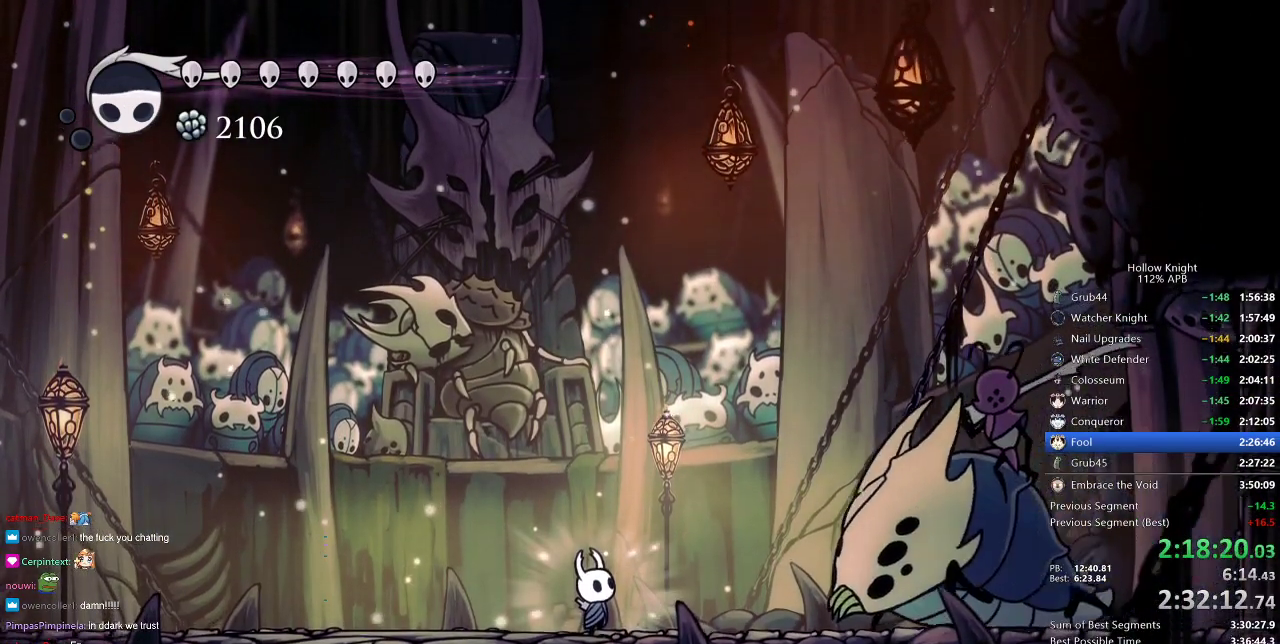
{"keys": ["nail", "up"], "events": []}
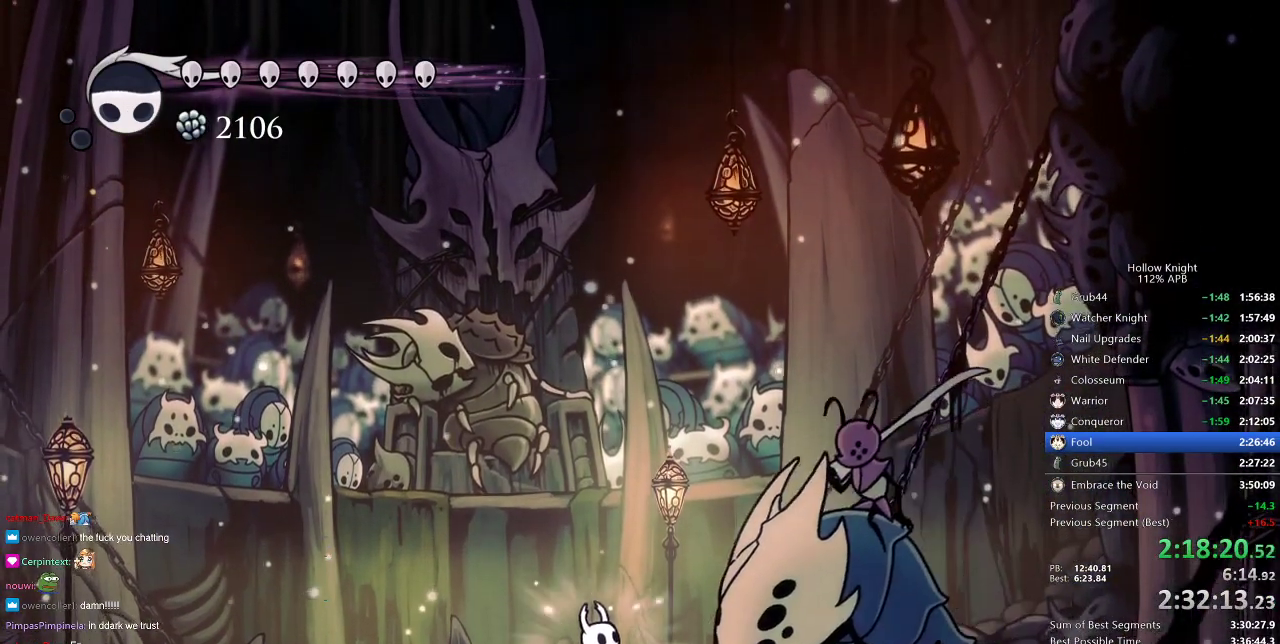
{"keys": ["nail", "right", "up"], "events": [[467, "right", "down"]]}
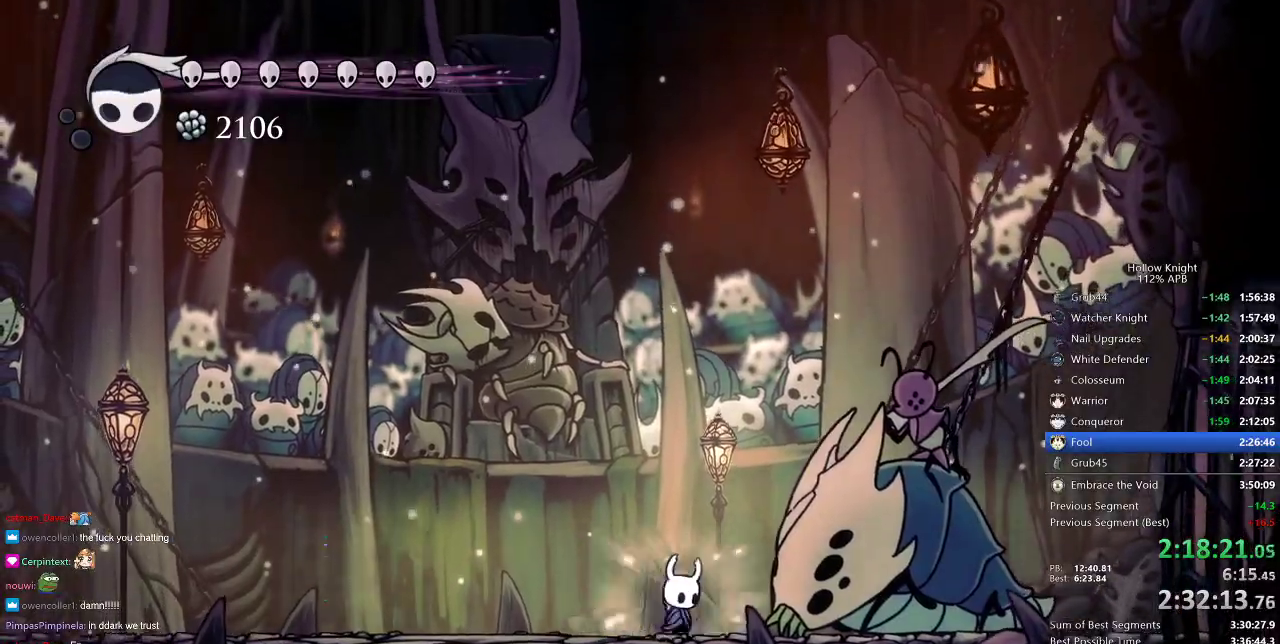
{"keys": ["nail", "up"], "events": [[67, "right", "up"], [167, "right", "down"], [233, "right", "up"], [350, "right", "down"], [450, "right", "up"]]}
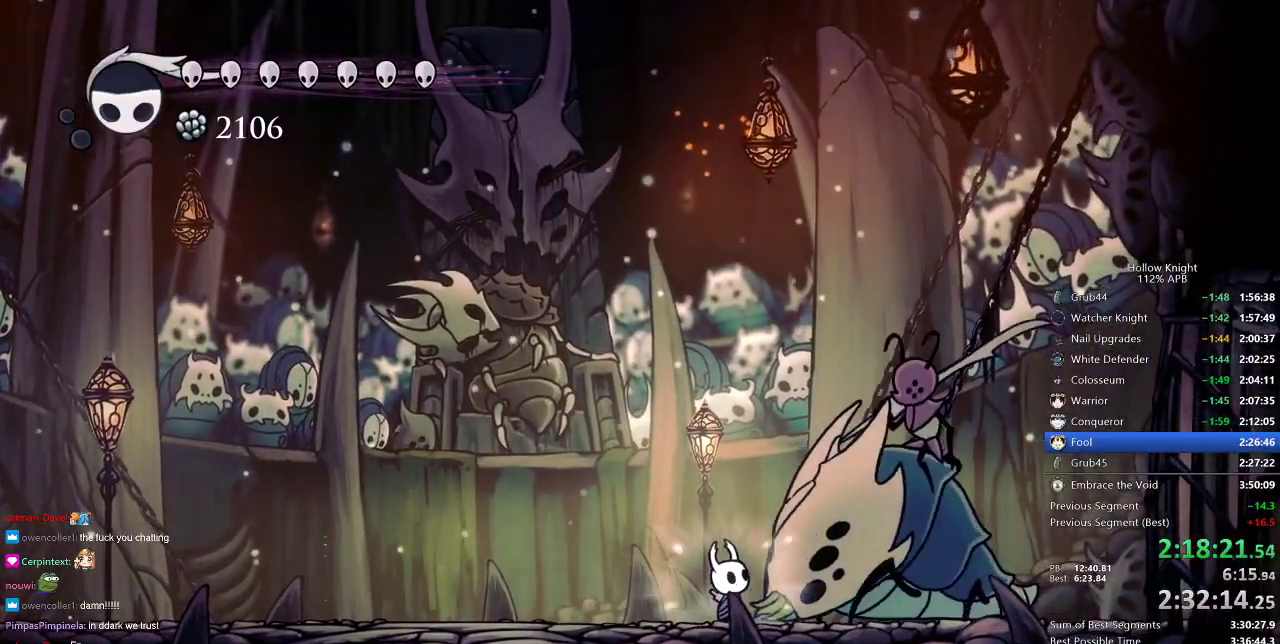
{"keys": ["nail", "up"], "events": []}
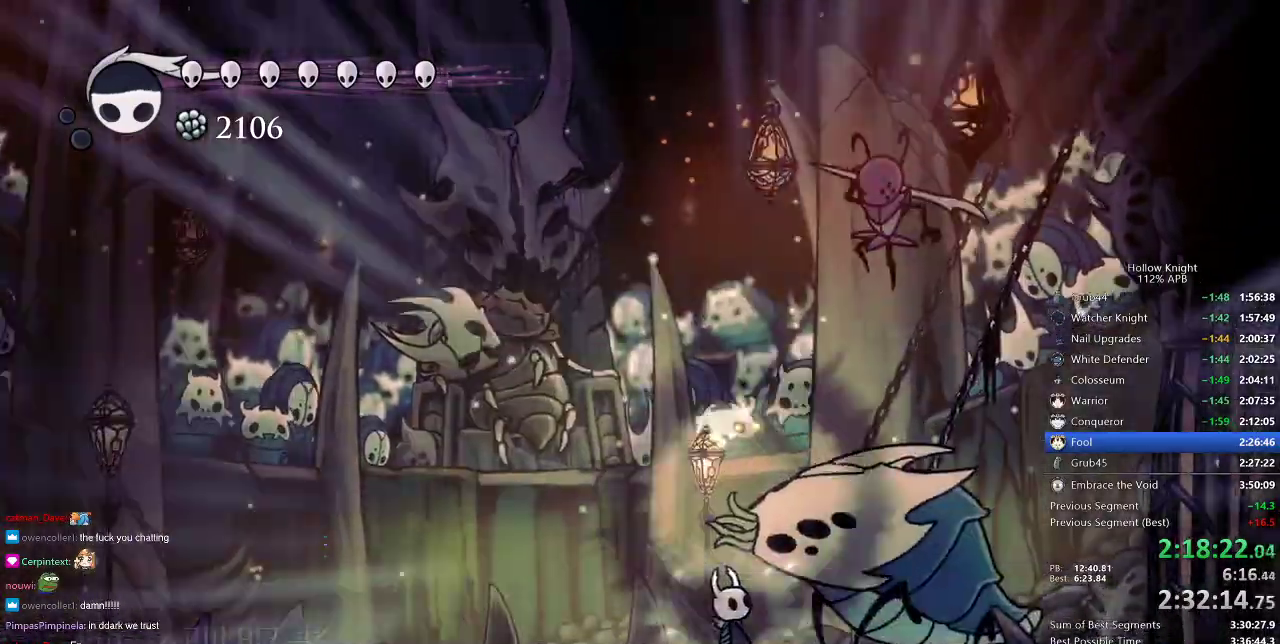
{"keys": ["nail"], "events": [[133, "up", "up"]]}
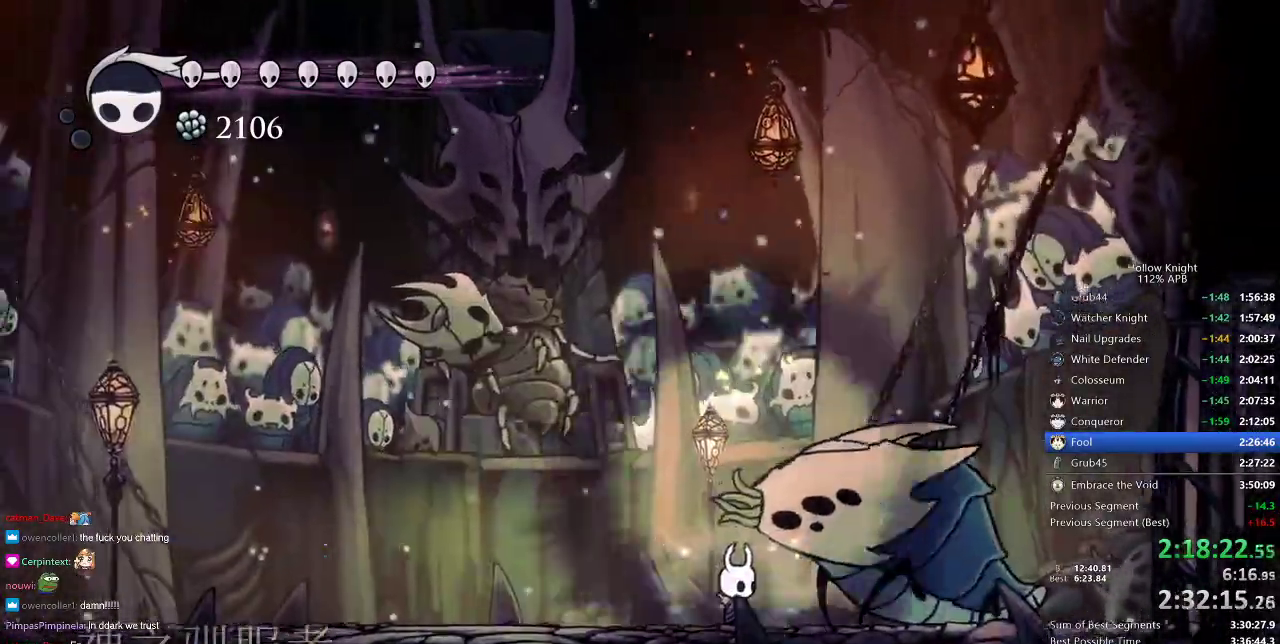
{"keys": ["nail"], "events": []}
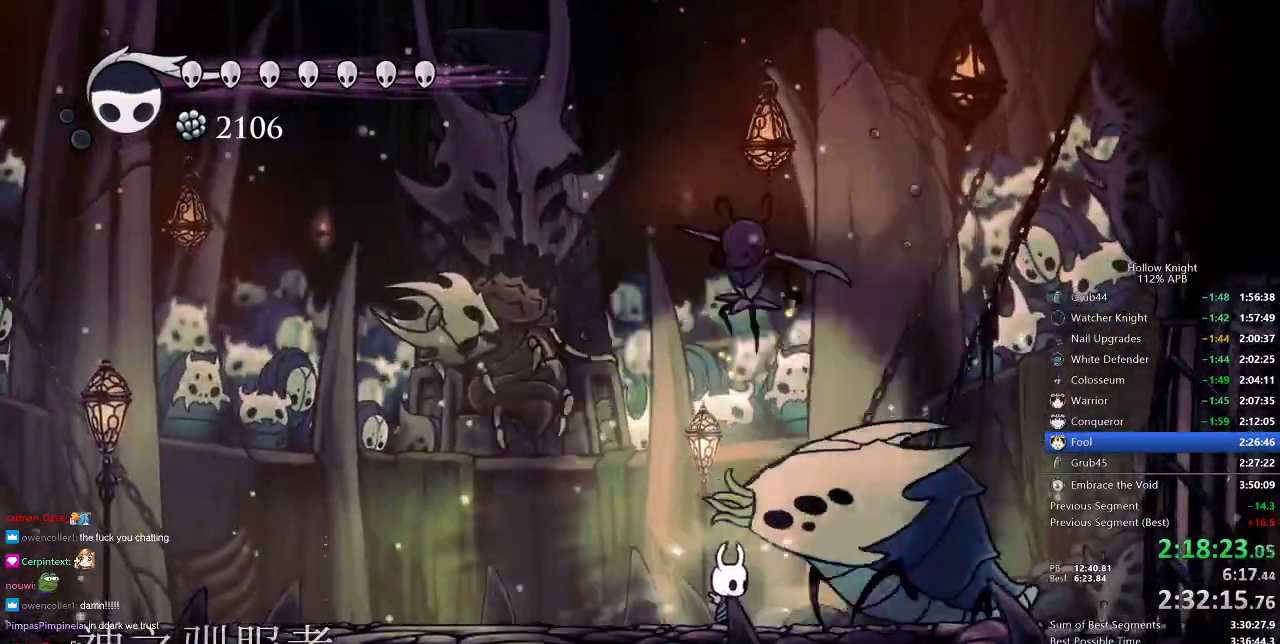
{"keys": ["nail", "right", "up"], "events": [[100, "dash", "down"], [100, "left", "down"], [250, "dash", "up"], [350, "left", "up"], [400, "right", "down"], [467, "up", "down"]]}
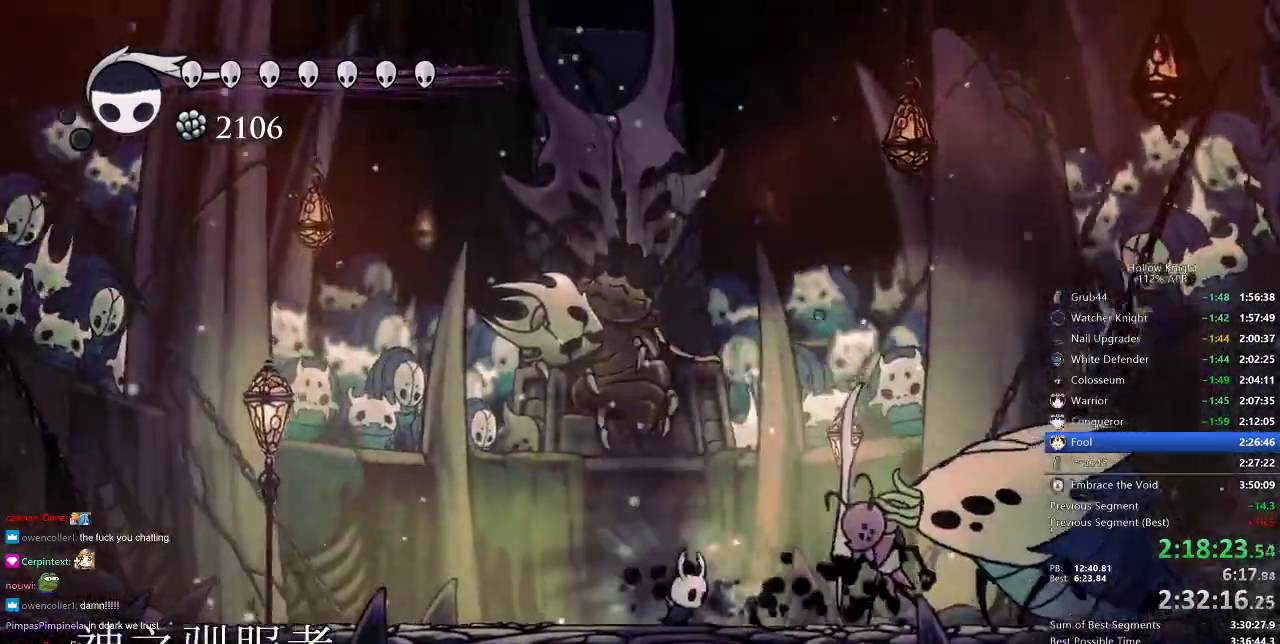
{"keys": ["nail", "up"], "events": [[133, "right", "up"], [267, "right", "down"], [367, "right", "up"]]}
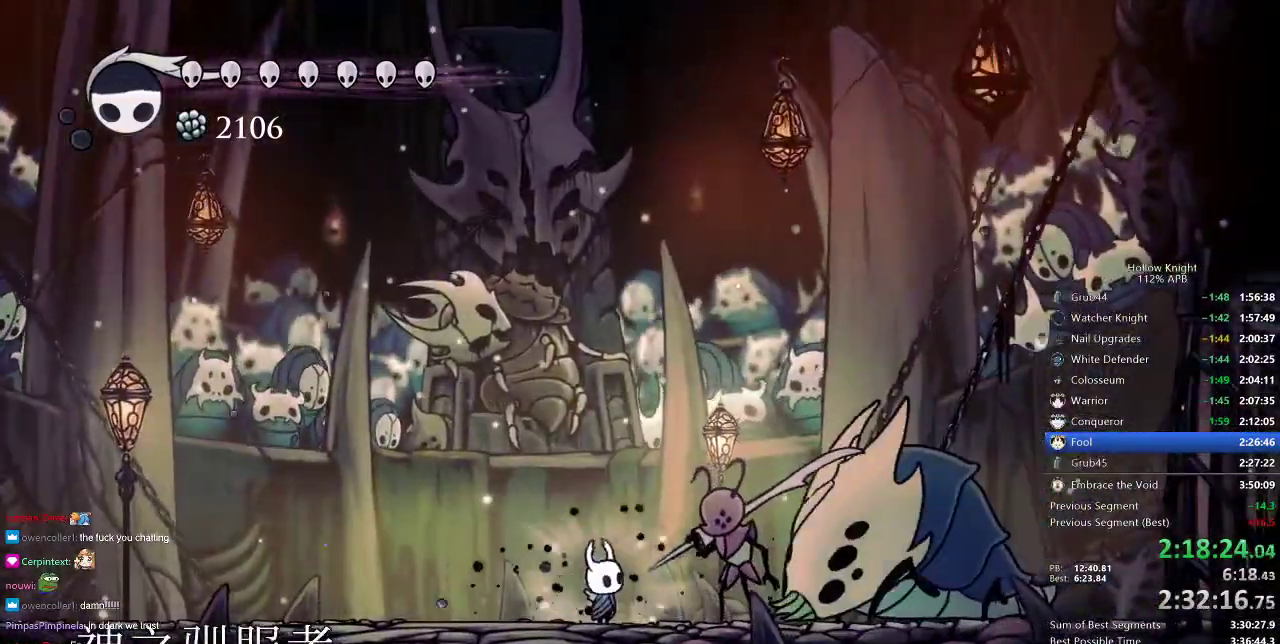
{"keys": ["up"], "events": [[150, "right", "down"], [183, "nail", "up"], [183, "right", "up"], [250, "nail", "down"], [333, "nail", "up"], [383, "nail", "down"], [383, "right", "down"], [483, "nail", "up"], [483, "right", "up"]]}
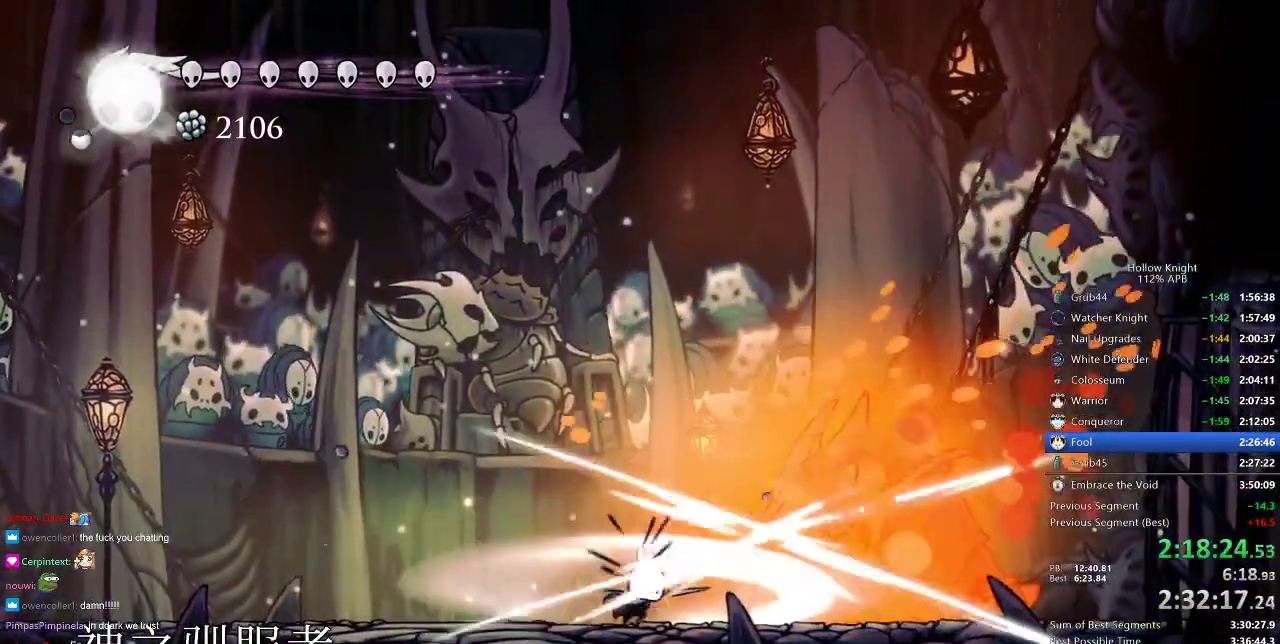
{"keys": ["nail", "up"], "events": [[17, "nail", "down"], [50, "nail", "up"], [117, "nail", "down"], [117, "right", "down"], [217, "nail", "up"], [217, "right", "up"], [250, "nail", "down"], [283, "nail", "up"], [400, "nail", "down"], [450, "nail", "up"], [483, "nail", "down"]]}
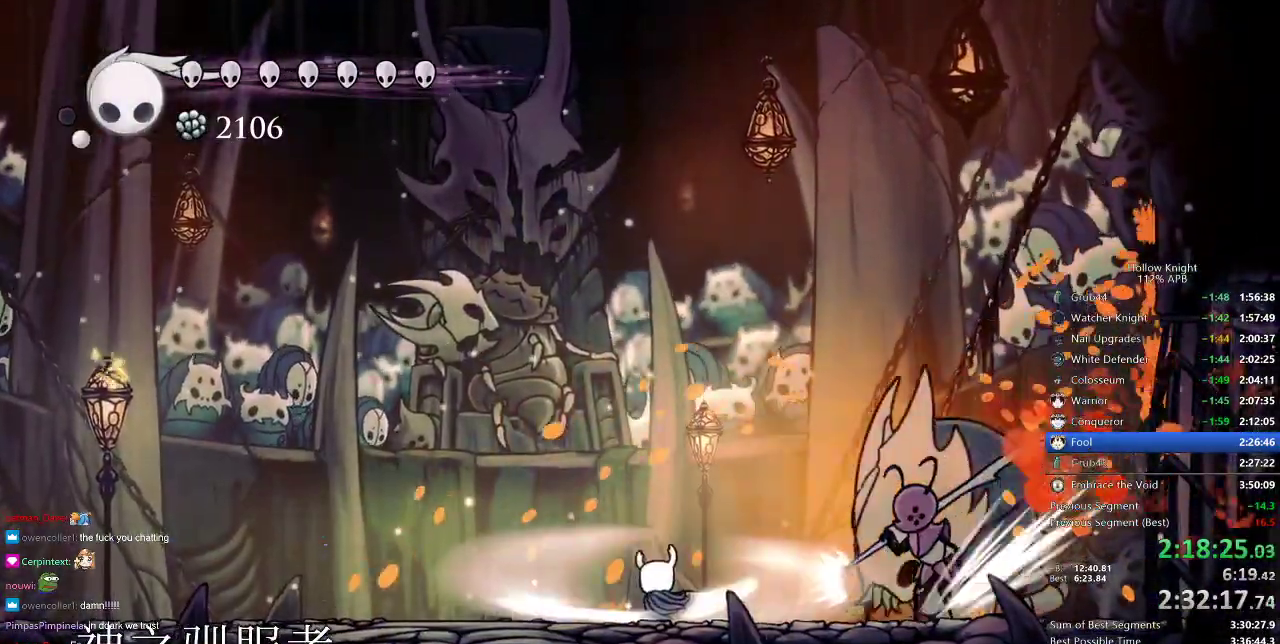
{"keys": ["left"], "events": [[50, "nail", "up"], [150, "nail", "down"], [150, "right", "down"], [183, "nail", "up"], [183, "up", "up"], [233, "right", "up"], [283, "left", "down"]]}